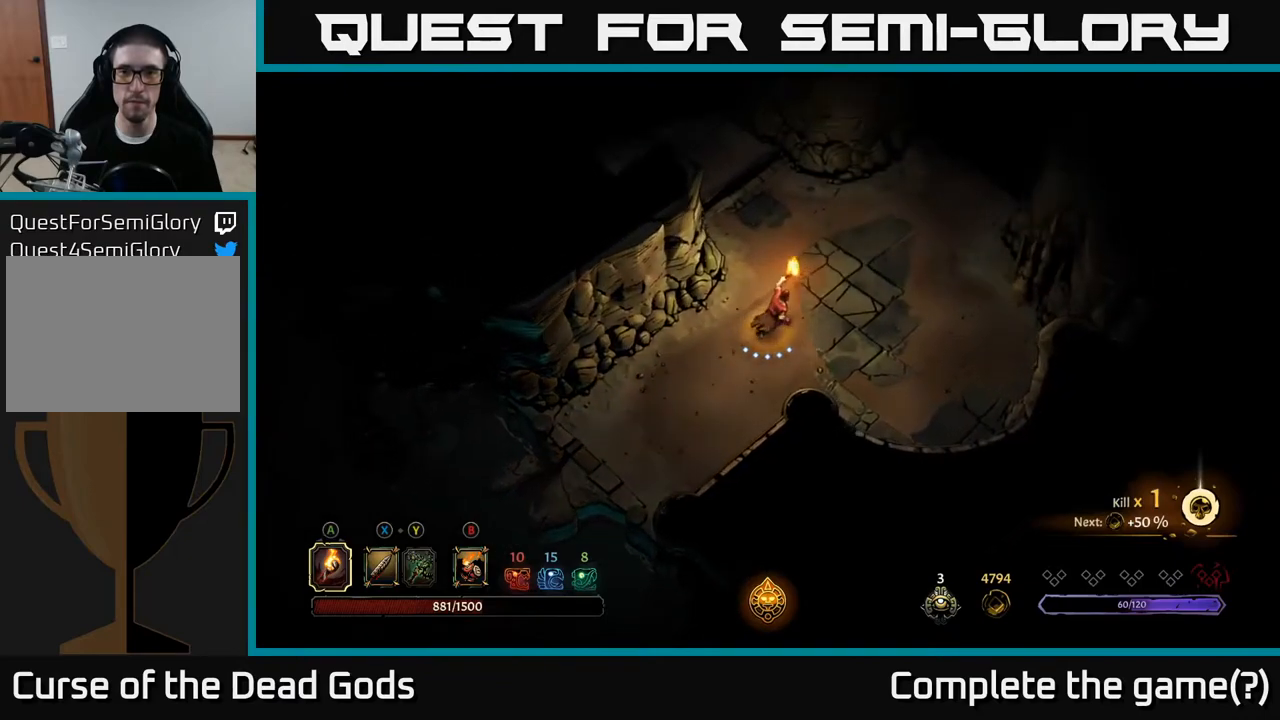
Gameplay with a controller (Xbox layout); each line is a JSON object with the inputs held at the frame after it. "events" lists button and stick changes between this image and that frame as [ms after this image, input, new state], when the widget could be followed in between.
{"buttons": [], "left_stick": "up-right", "right_stick": "center", "events": []}
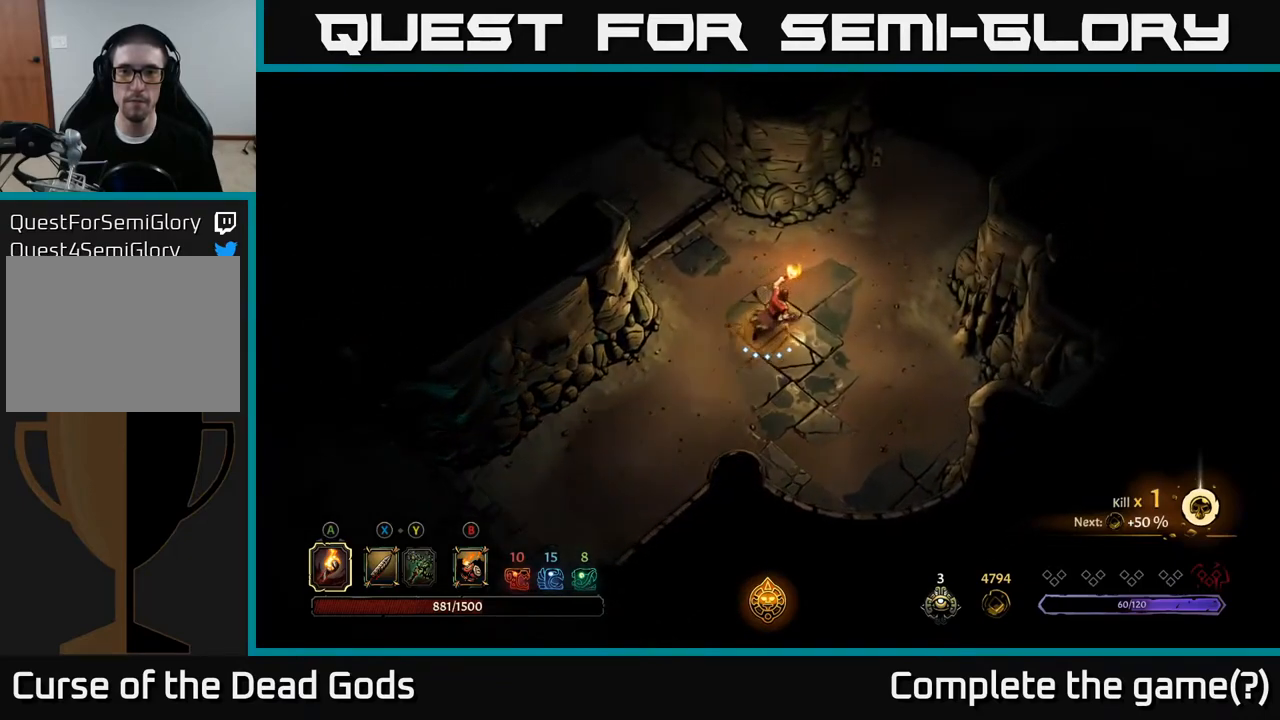
{"buttons": [], "left_stick": "up-right", "right_stick": "center", "events": []}
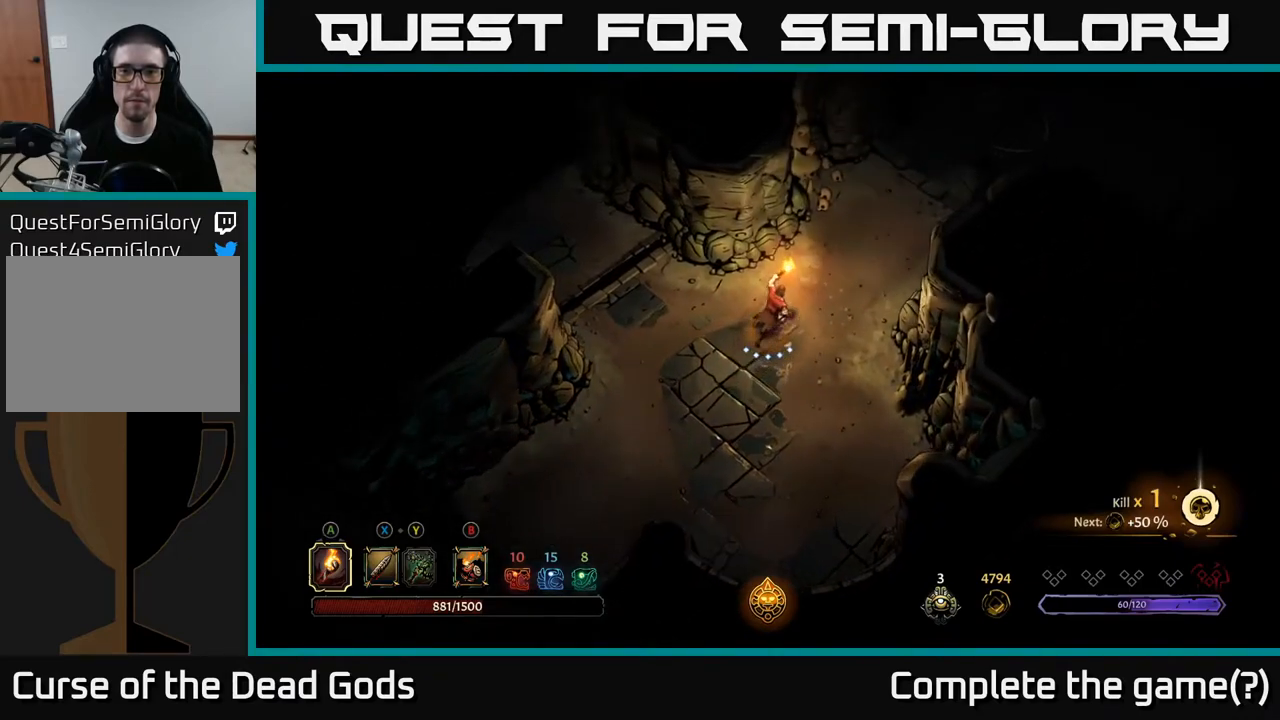
{"buttons": [], "left_stick": "up-right", "right_stick": "center", "events": [[100, "left_stick", "up"], [483, "left_stick", "up-right"]]}
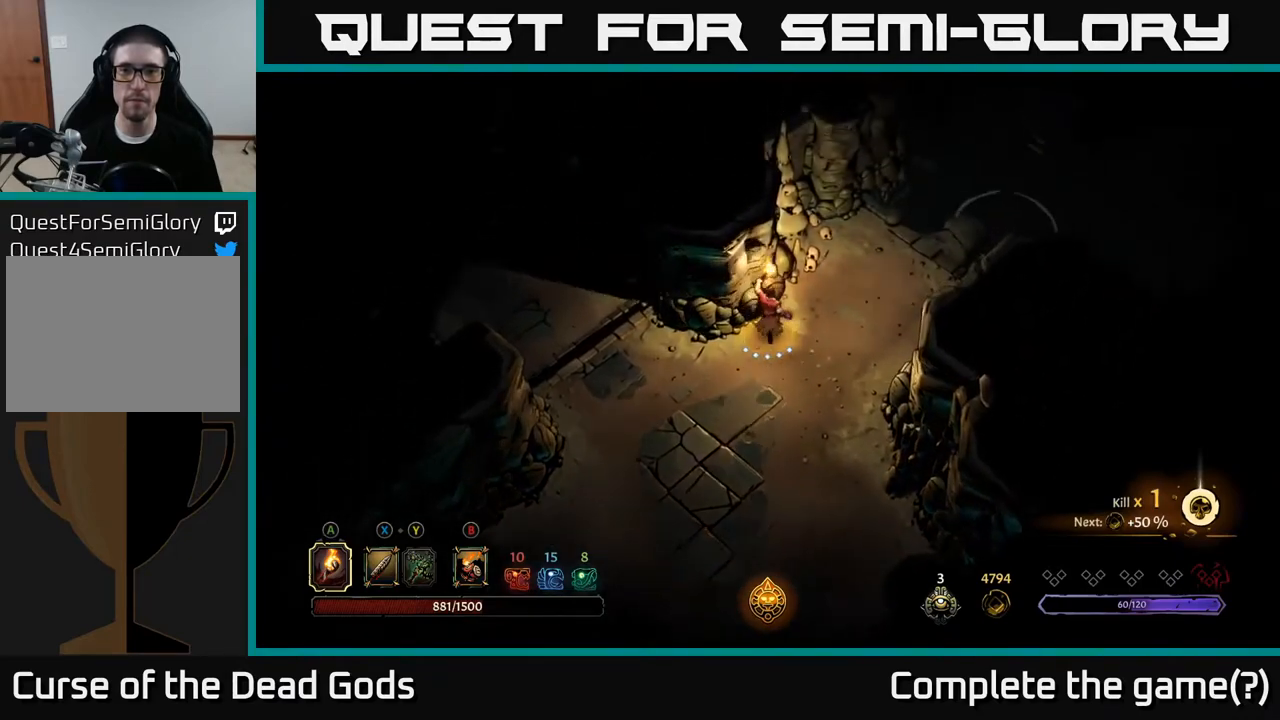
{"buttons": [], "left_stick": "up-right", "right_stick": "center", "events": []}
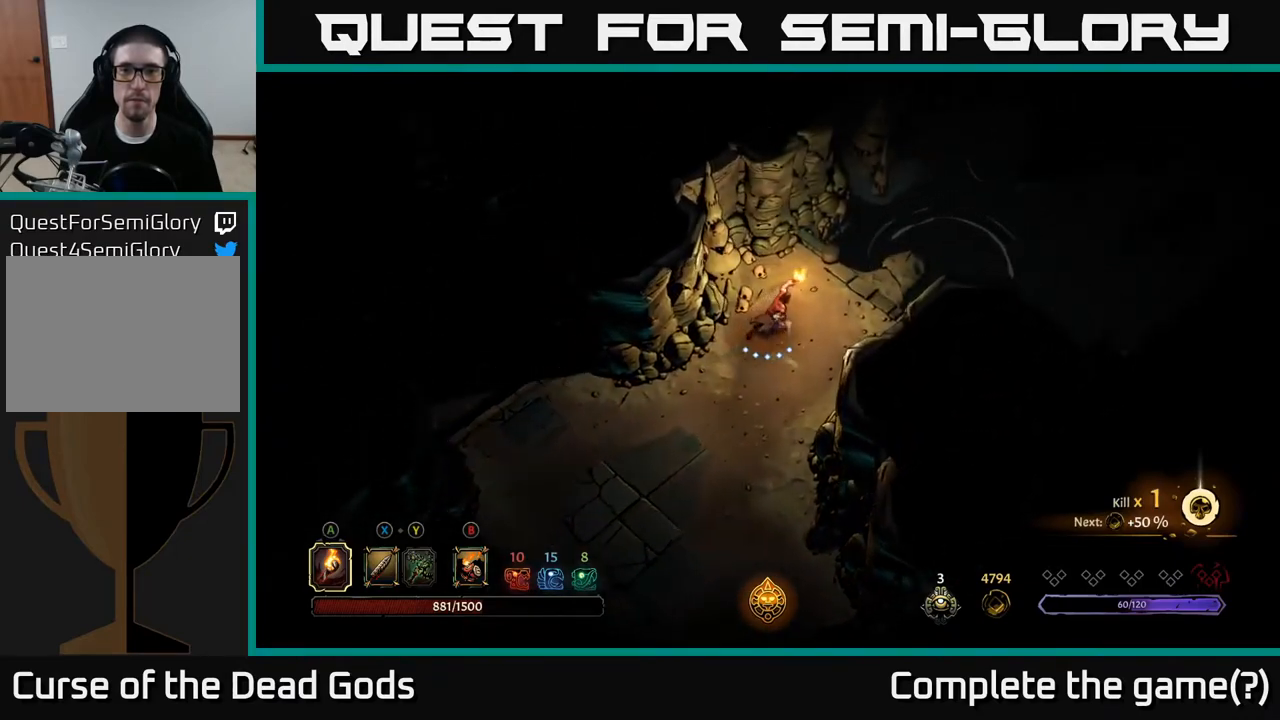
{"buttons": [], "left_stick": "left", "right_stick": "center", "events": [[33, "left_stick", "center"], [167, "left_stick", "left"]]}
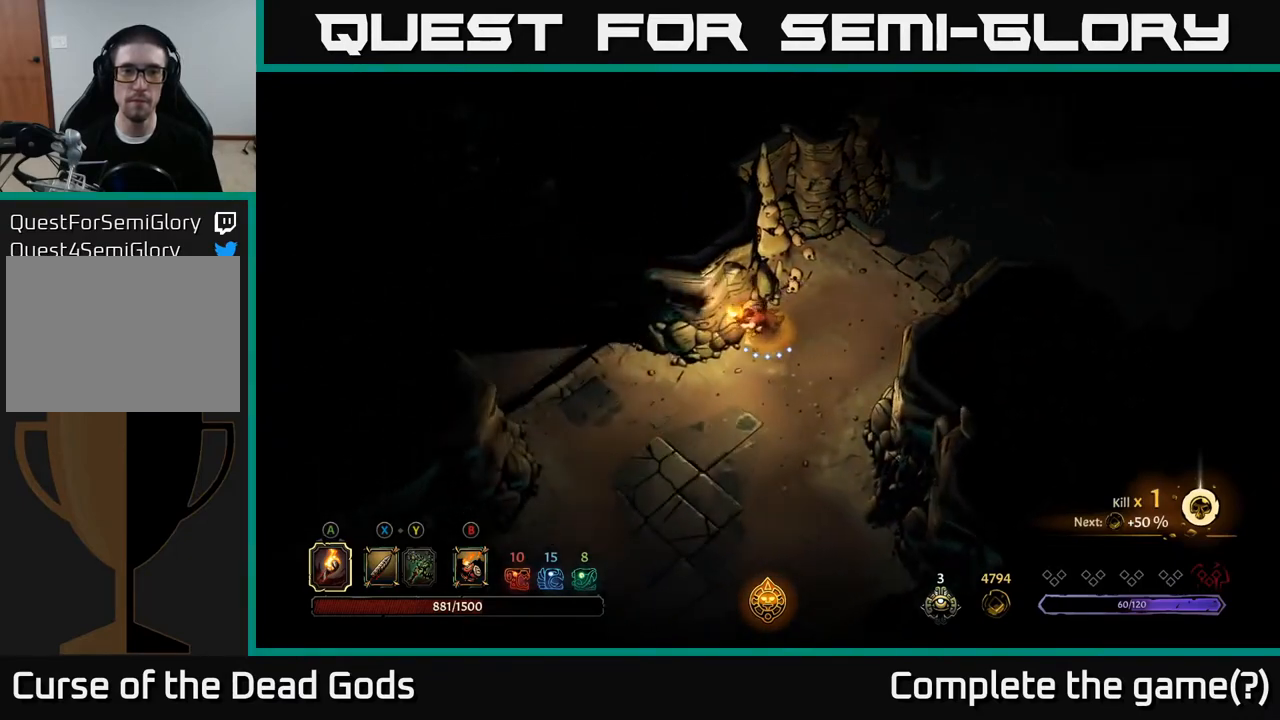
{"buttons": [], "left_stick": "left", "right_stick": "center", "events": []}
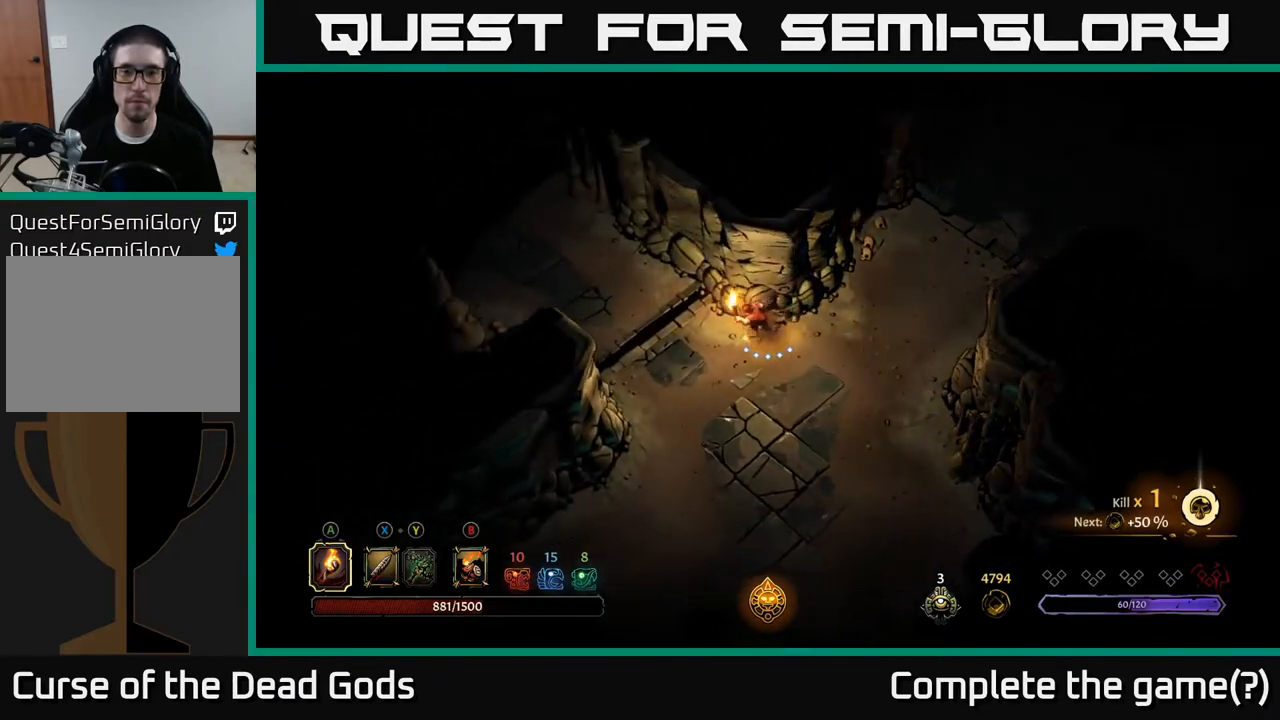
{"buttons": [], "left_stick": "up-left", "right_stick": "center", "events": [[450, "left_stick", "up-left"]]}
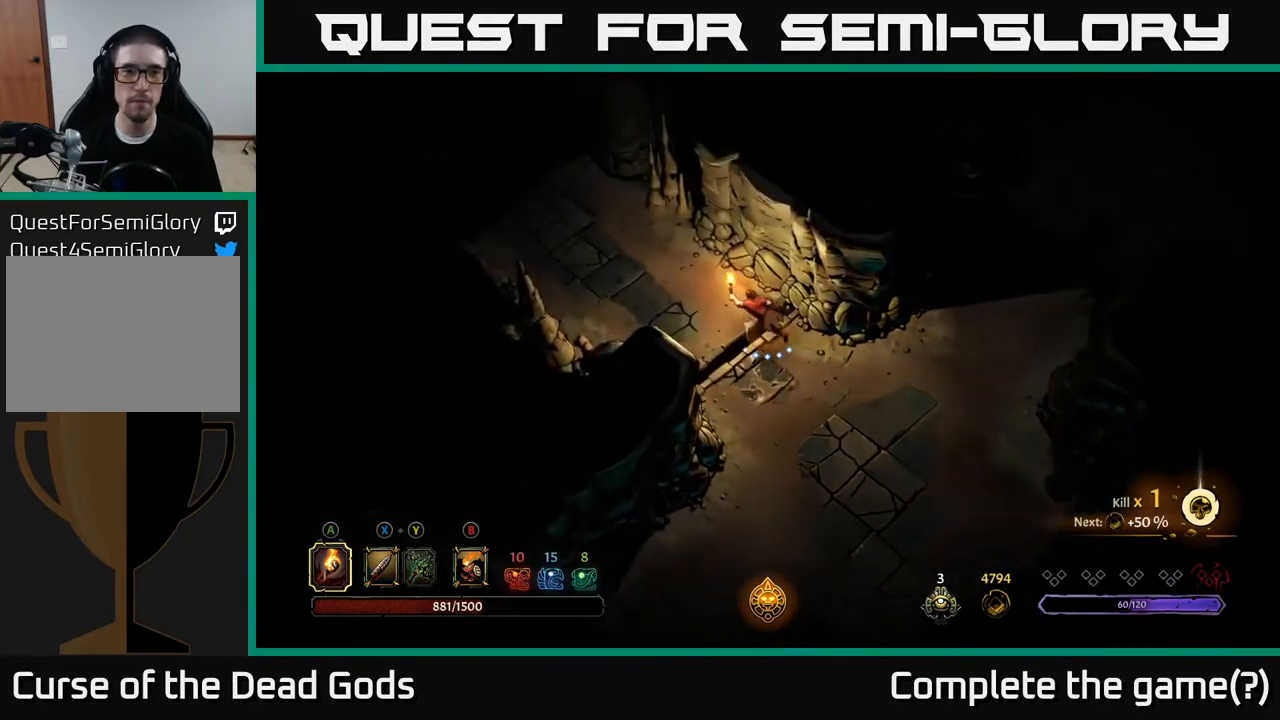
{"buttons": [], "left_stick": "up-left", "right_stick": "center", "events": []}
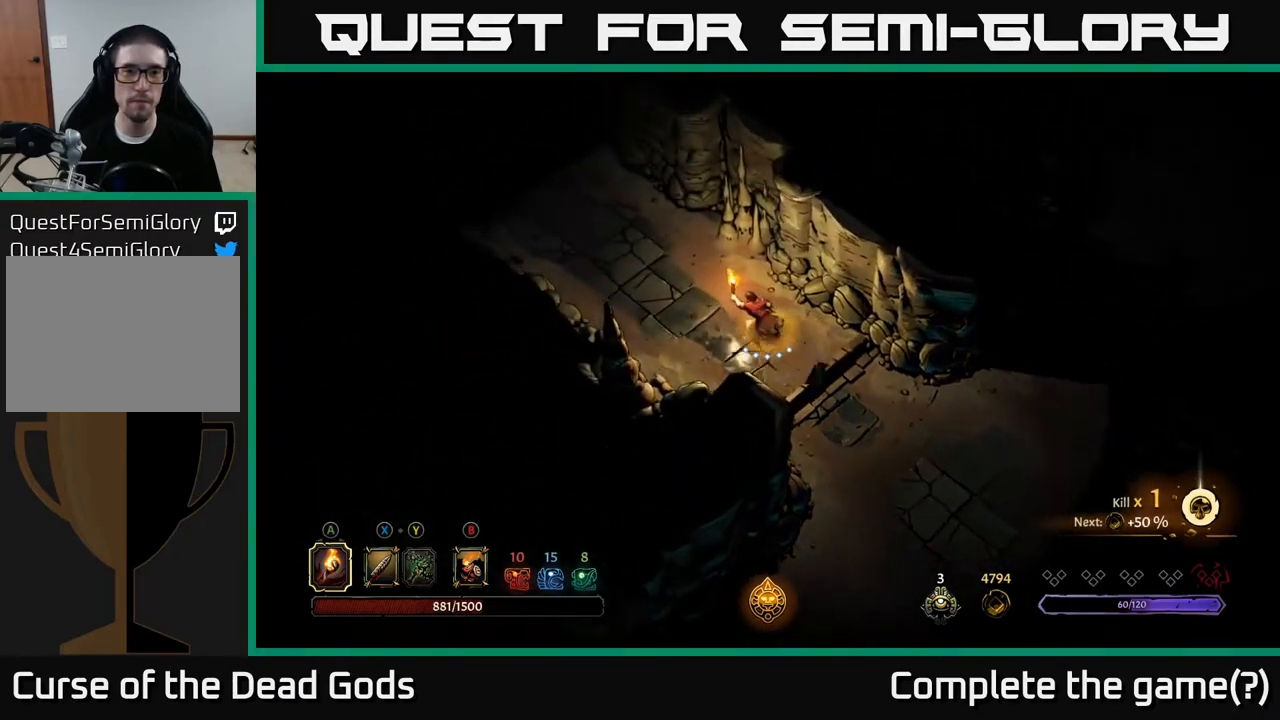
{"buttons": [], "left_stick": "up-left", "right_stick": "center", "events": []}
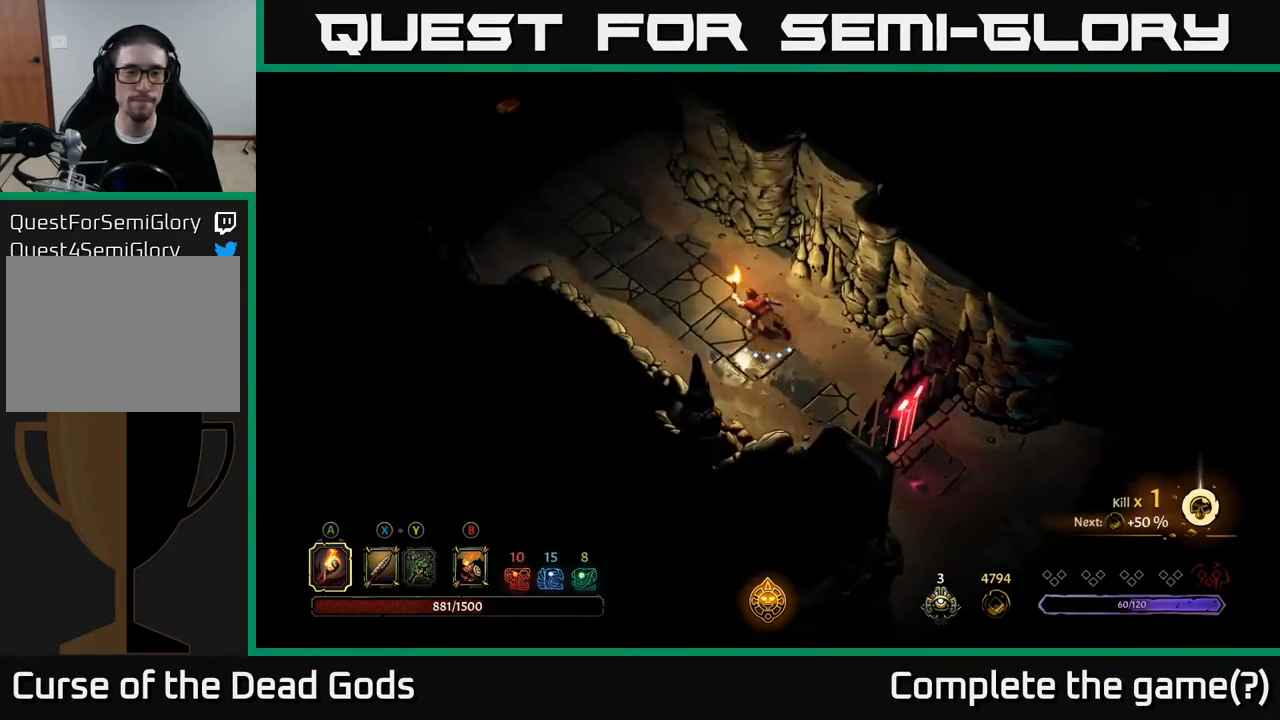
{"buttons": [], "left_stick": "up-left", "right_stick": "center", "events": []}
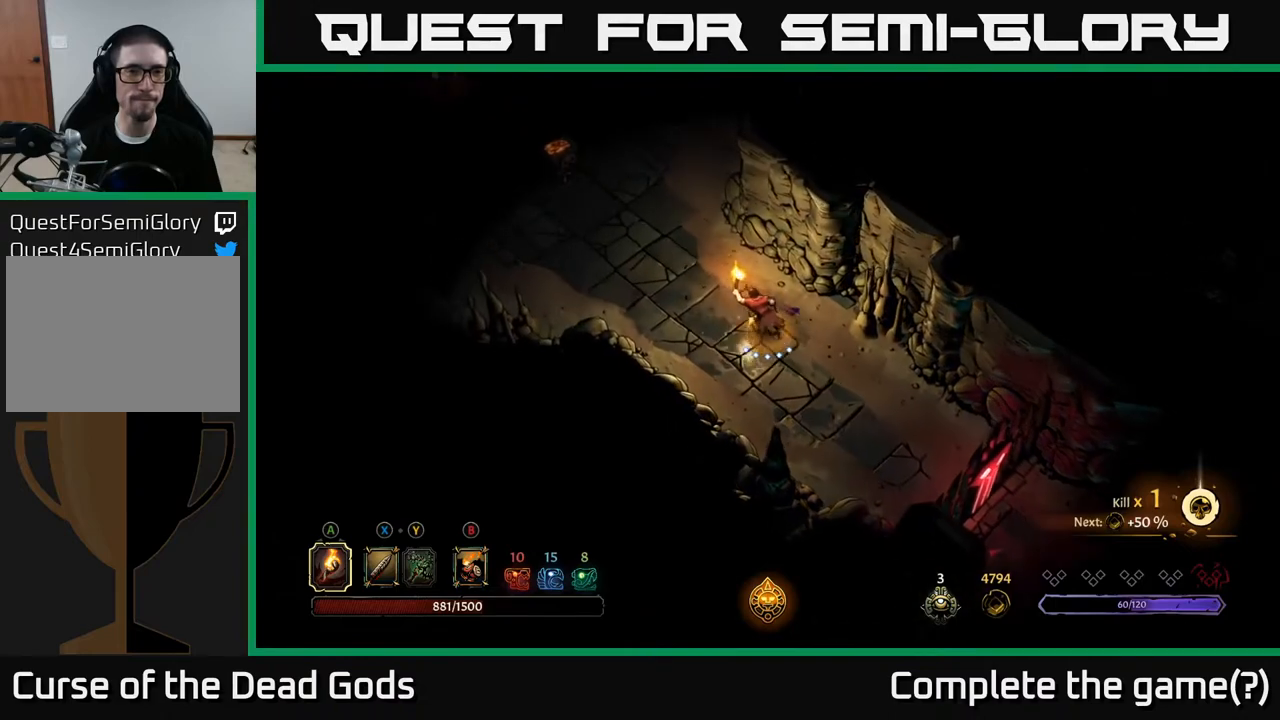
{"buttons": [], "left_stick": "up-left", "right_stick": "center", "events": []}
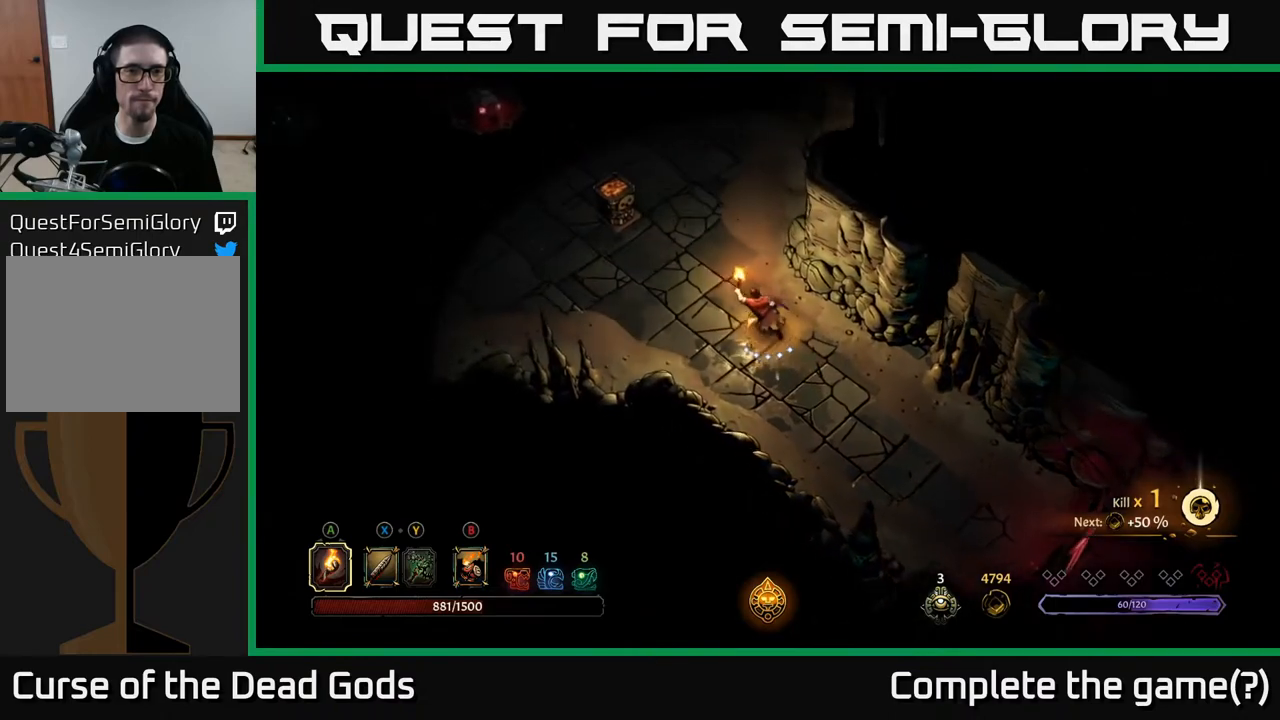
{"buttons": [], "left_stick": "up-left", "right_stick": "center", "events": []}
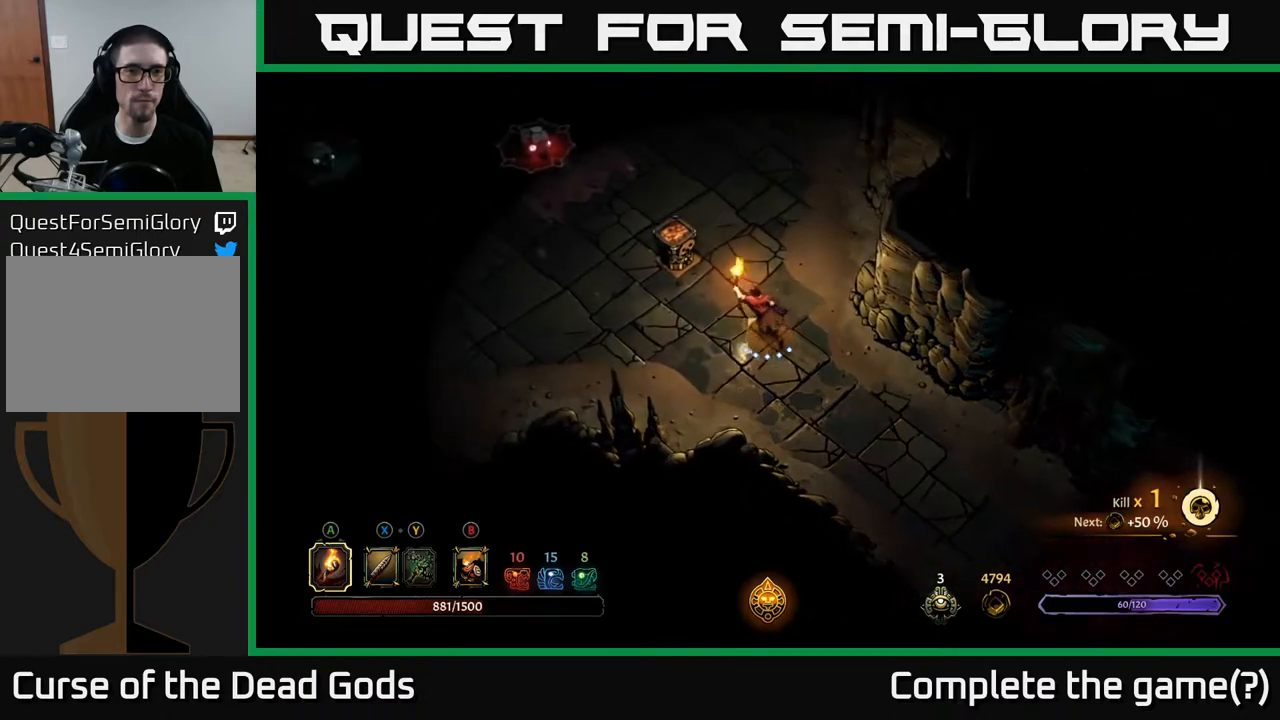
{"buttons": [], "left_stick": "center", "right_stick": "center", "events": [[100, "A", "down"], [233, "A", "up"], [317, "left_stick", "center"]]}
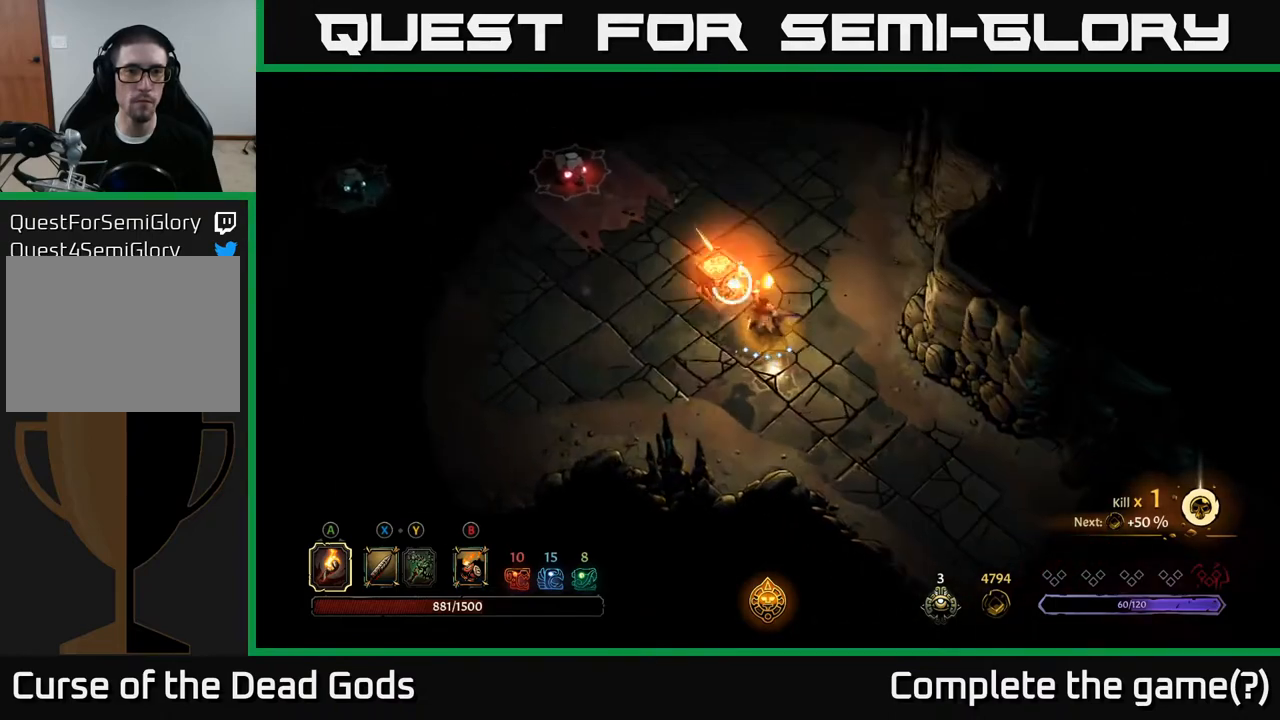
{"buttons": ["Y"], "left_stick": "left", "right_stick": "center", "events": [[117, "left_stick", "left"], [433, "Y", "down"]]}
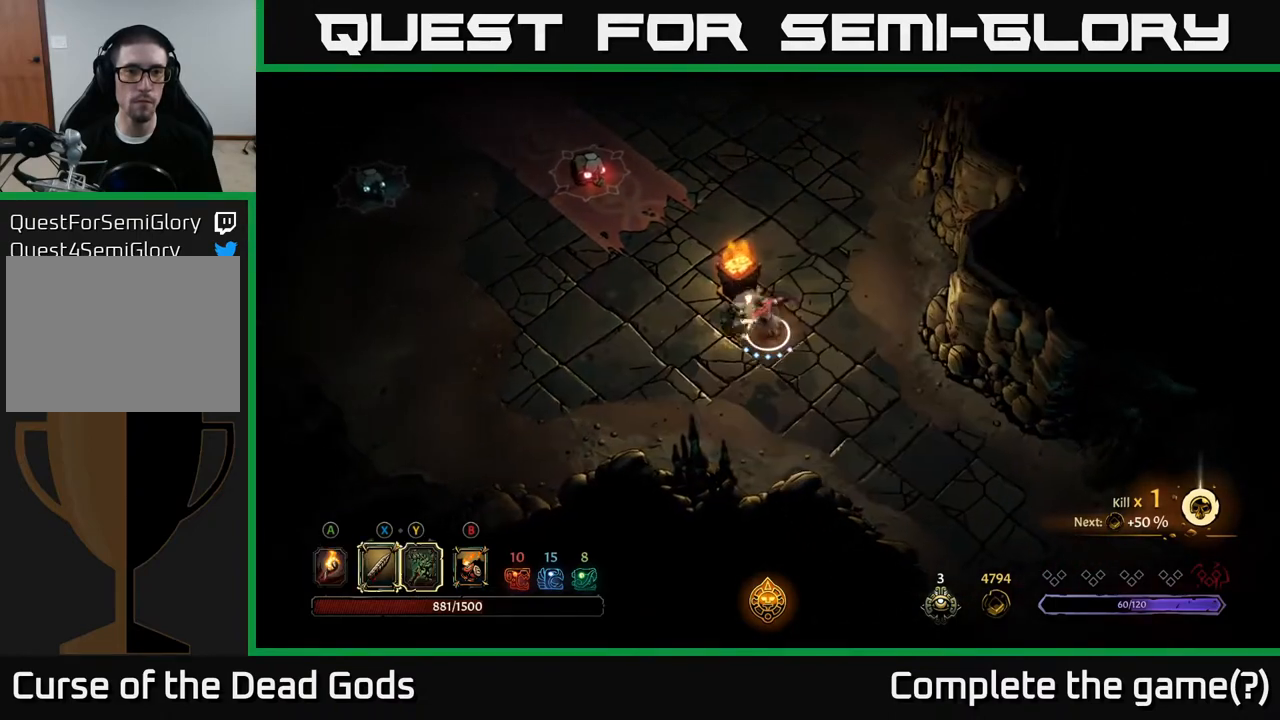
{"buttons": ["Y"], "left_stick": "up-left", "right_stick": "center", "events": [[17, "Y", "up"], [217, "left_stick", "up-left"], [367, "Y", "down"]]}
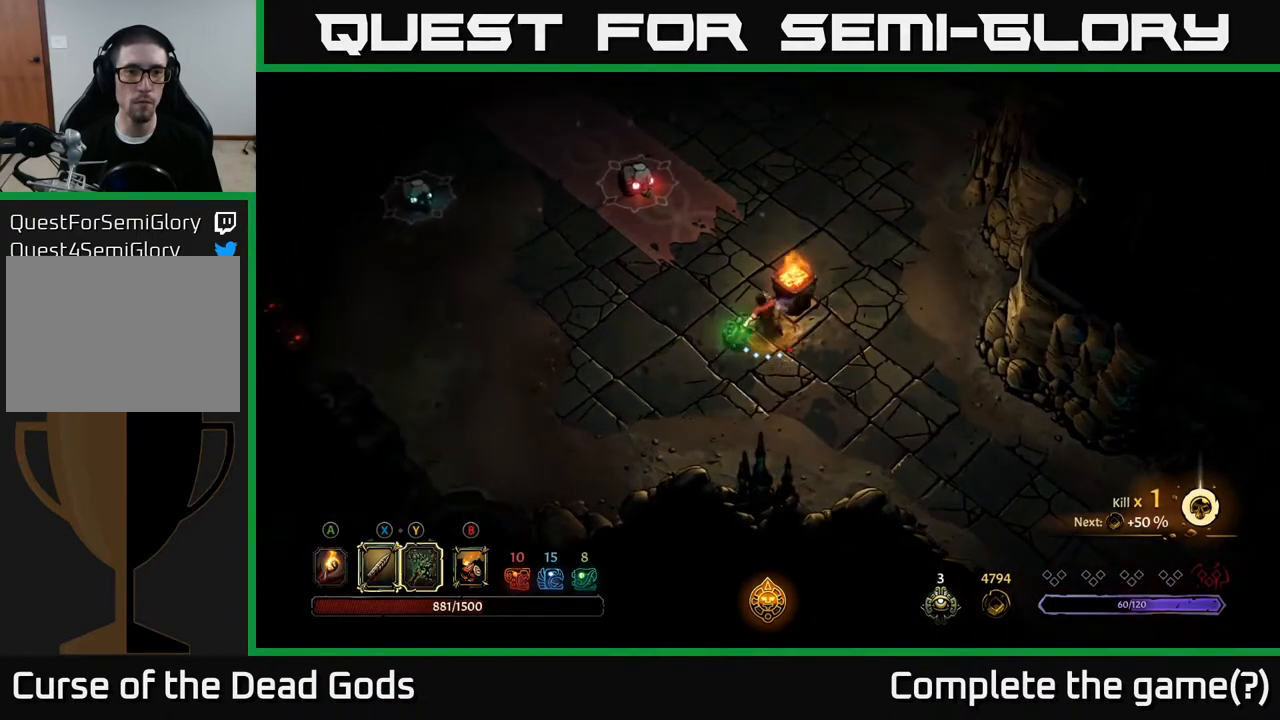
{"buttons": [], "left_stick": "center", "right_stick": "center", "events": [[183, "Y", "up"], [350, "left_stick", "center"]]}
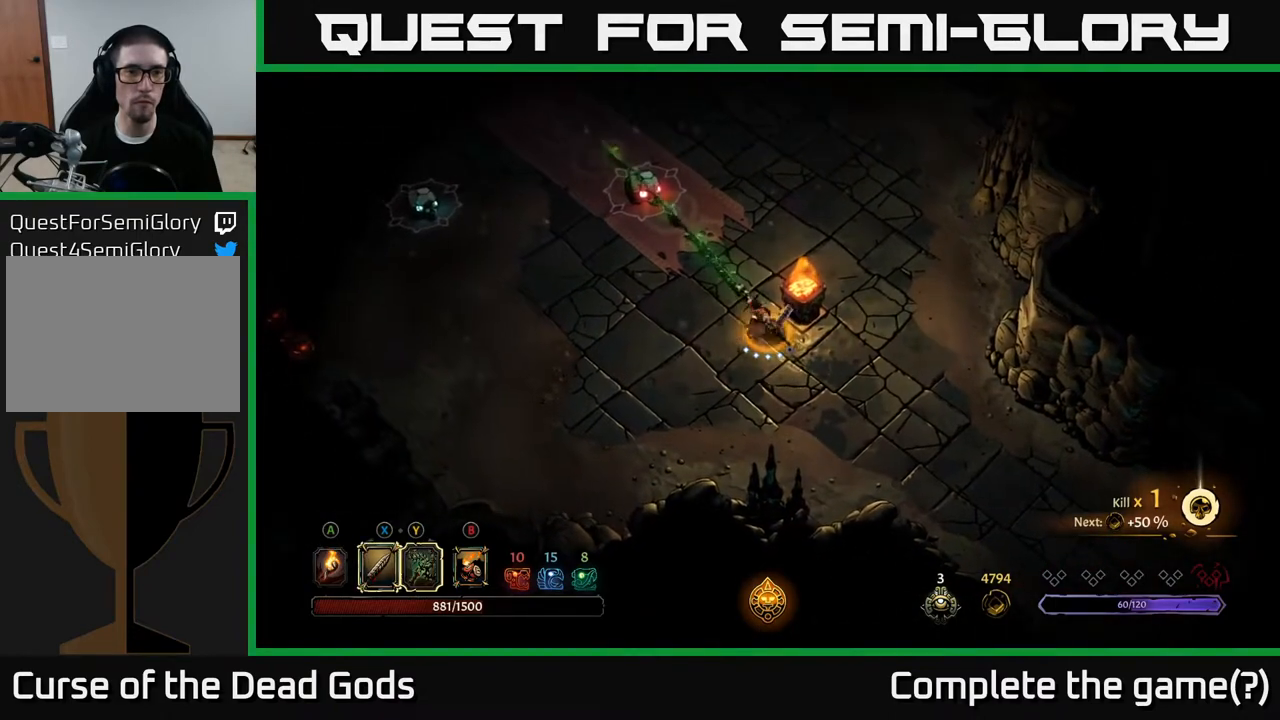
{"buttons": ["X"], "left_stick": "up-left", "right_stick": "center", "events": [[100, "left_stick", "up-left"], [500, "X", "down"]]}
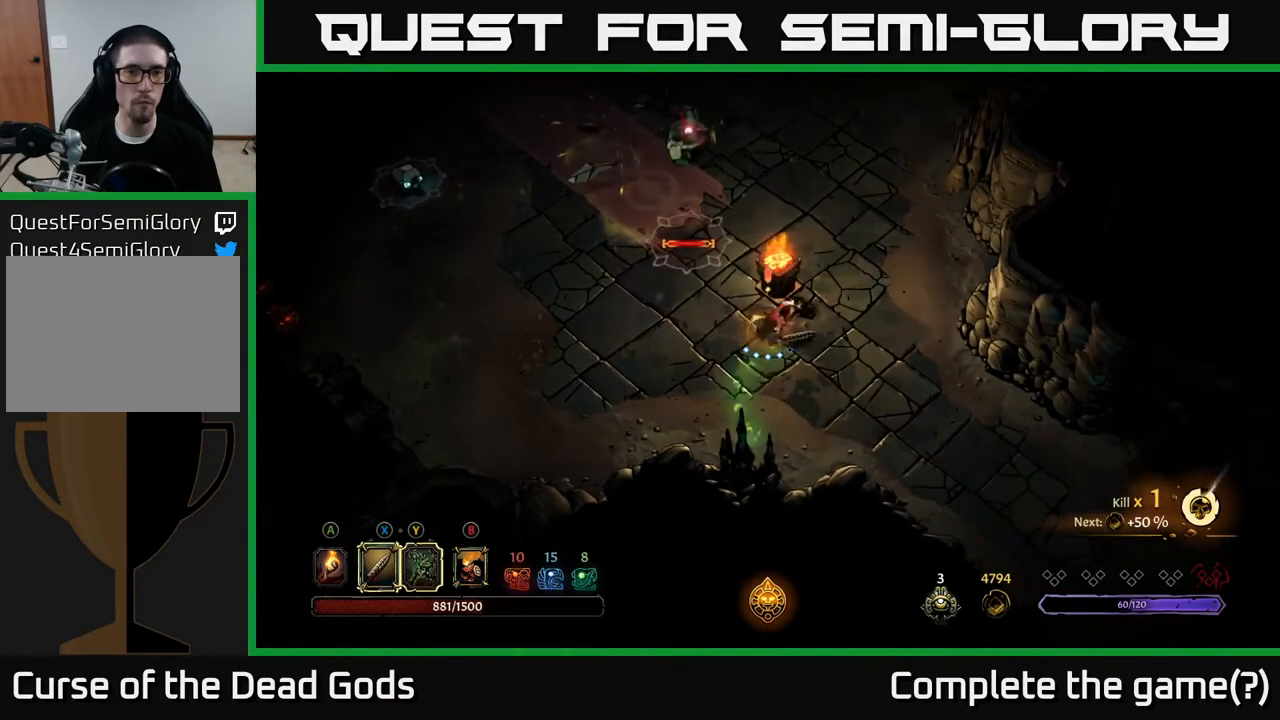
{"buttons": [], "left_stick": "up-left", "right_stick": "center", "events": [[200, "X", "up"]]}
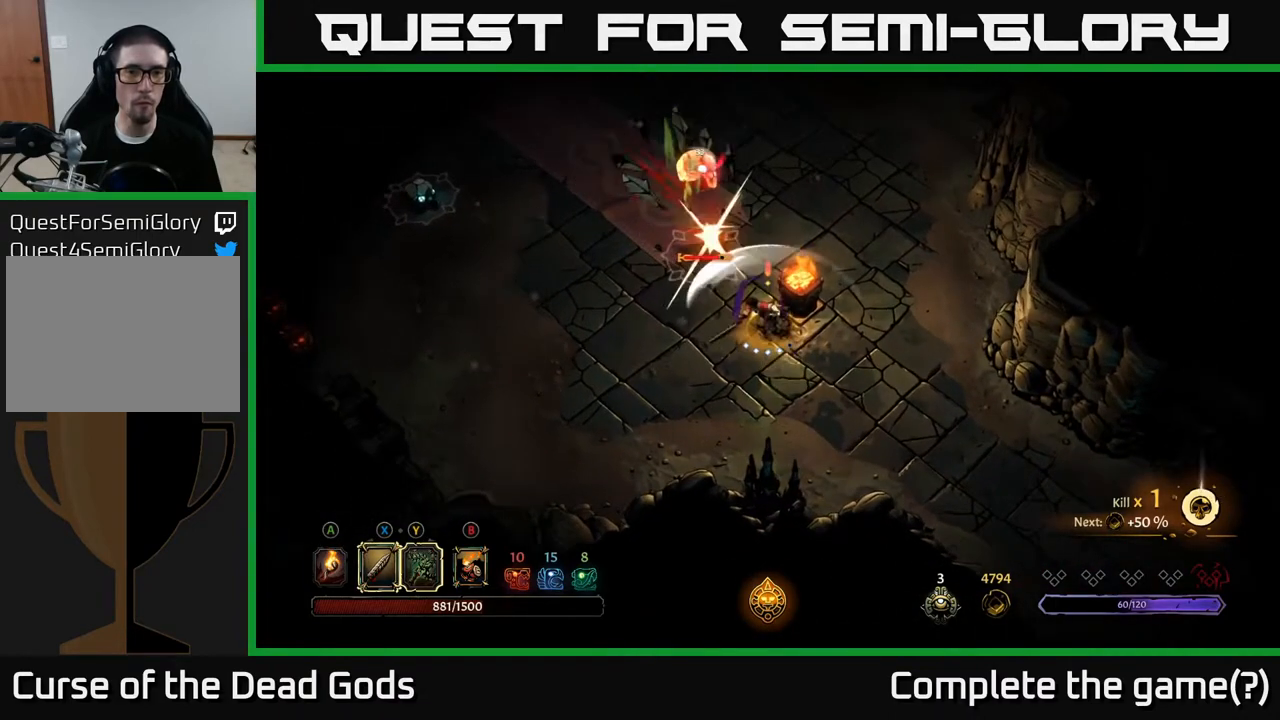
{"buttons": ["X"], "left_stick": "up-left", "right_stick": "center", "events": [[50, "X", "down"], [233, "X", "up"], [433, "X", "down"]]}
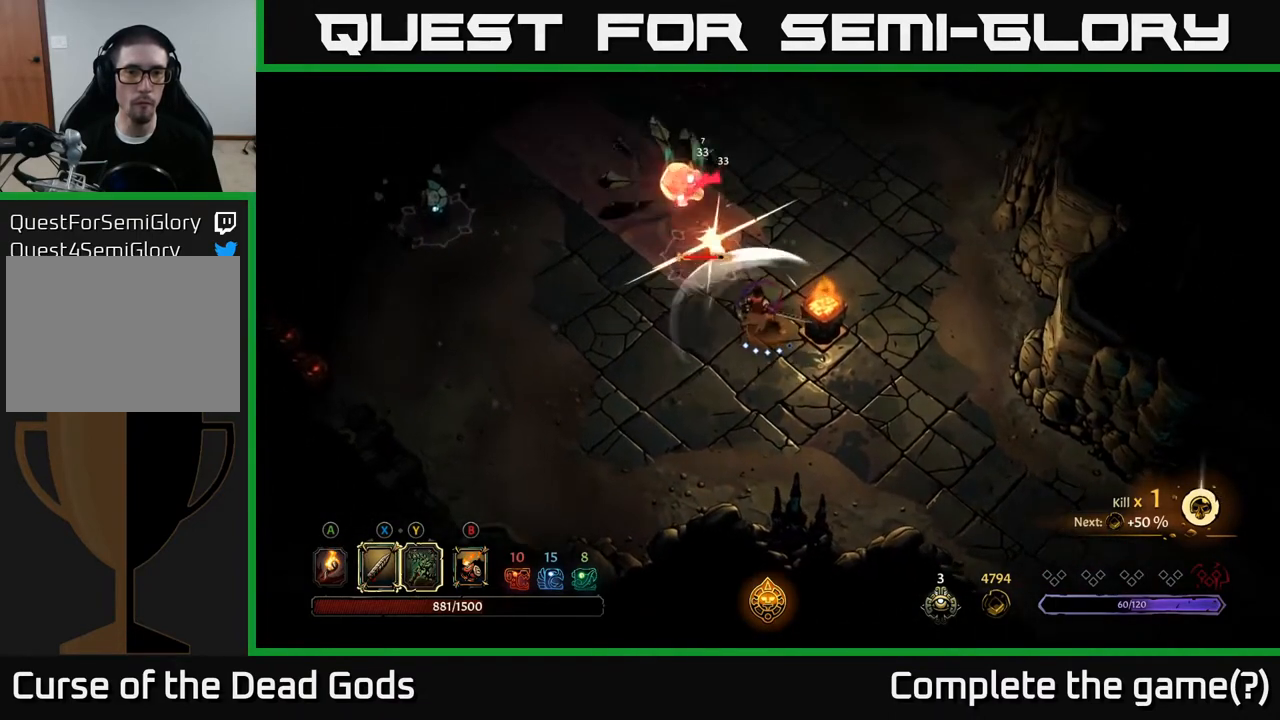
{"buttons": ["X"], "left_stick": "up-left", "right_stick": "center", "events": [[117, "X", "up"], [350, "X", "down"]]}
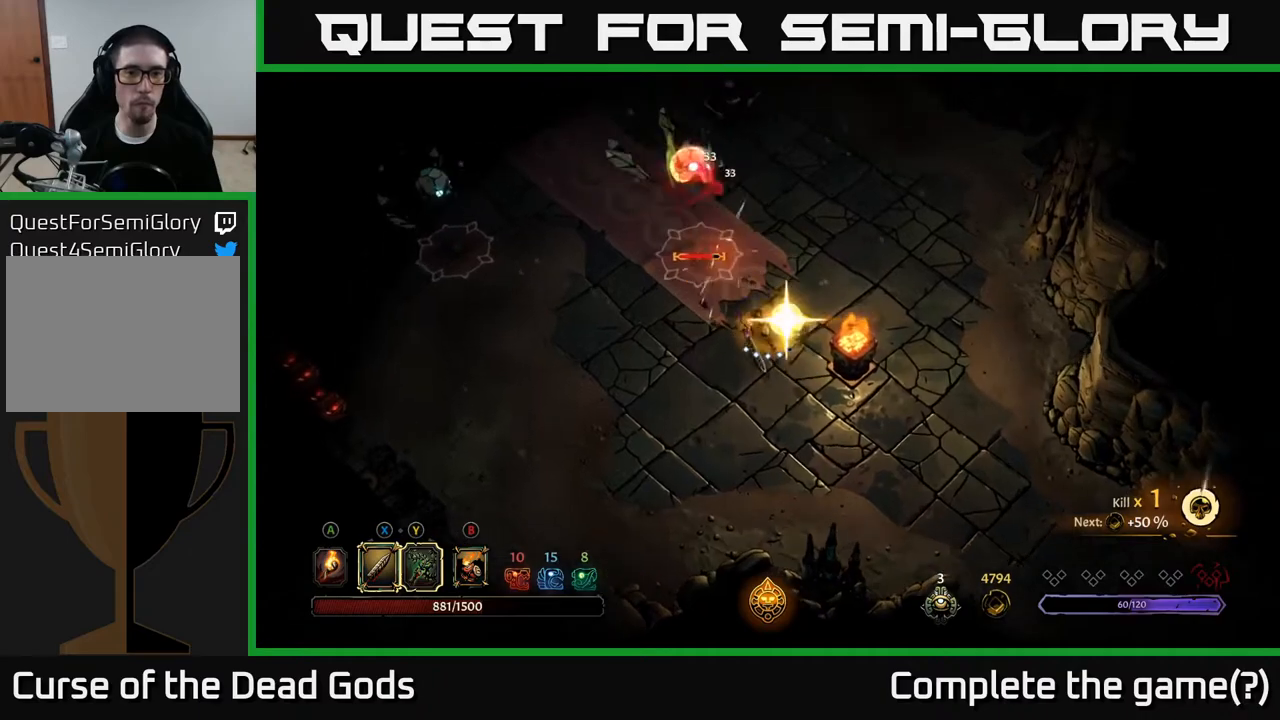
{"buttons": [], "left_stick": "center", "right_stick": "center", "events": [[50, "X", "up"], [467, "left_stick", "center"]]}
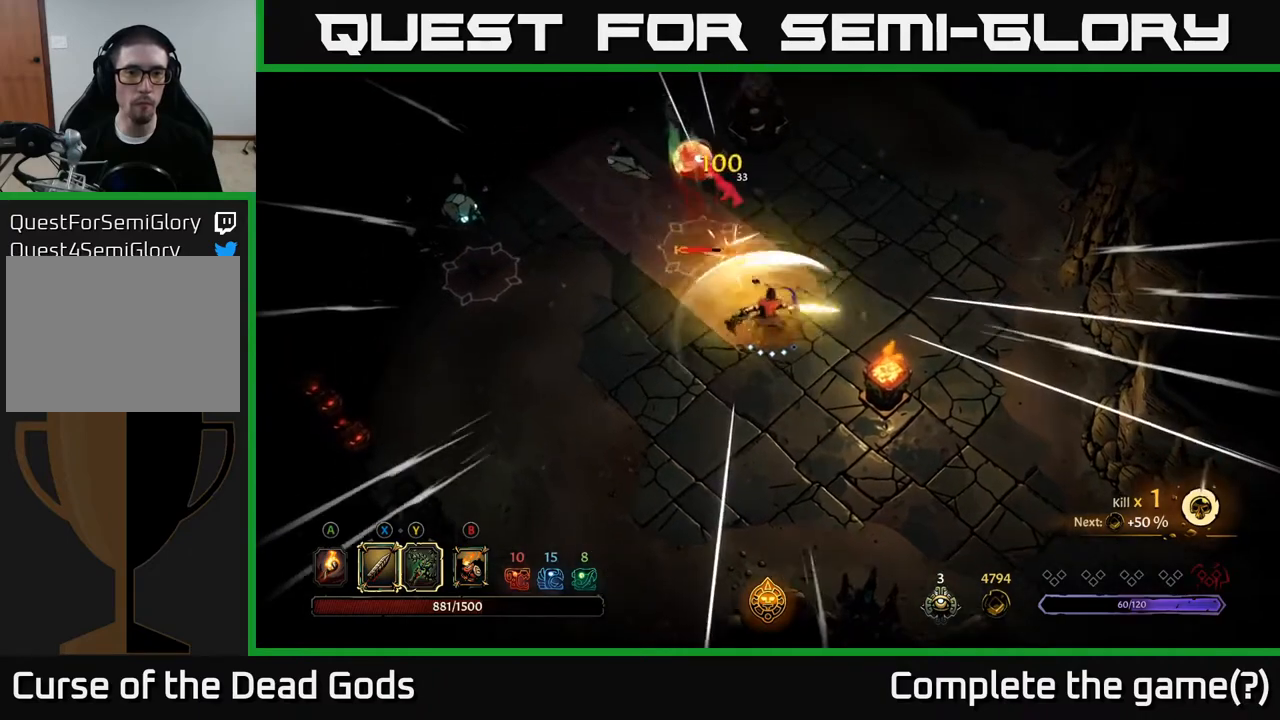
{"buttons": [], "left_stick": "right", "right_stick": "center", "events": [[300, "left_stick", "right"]]}
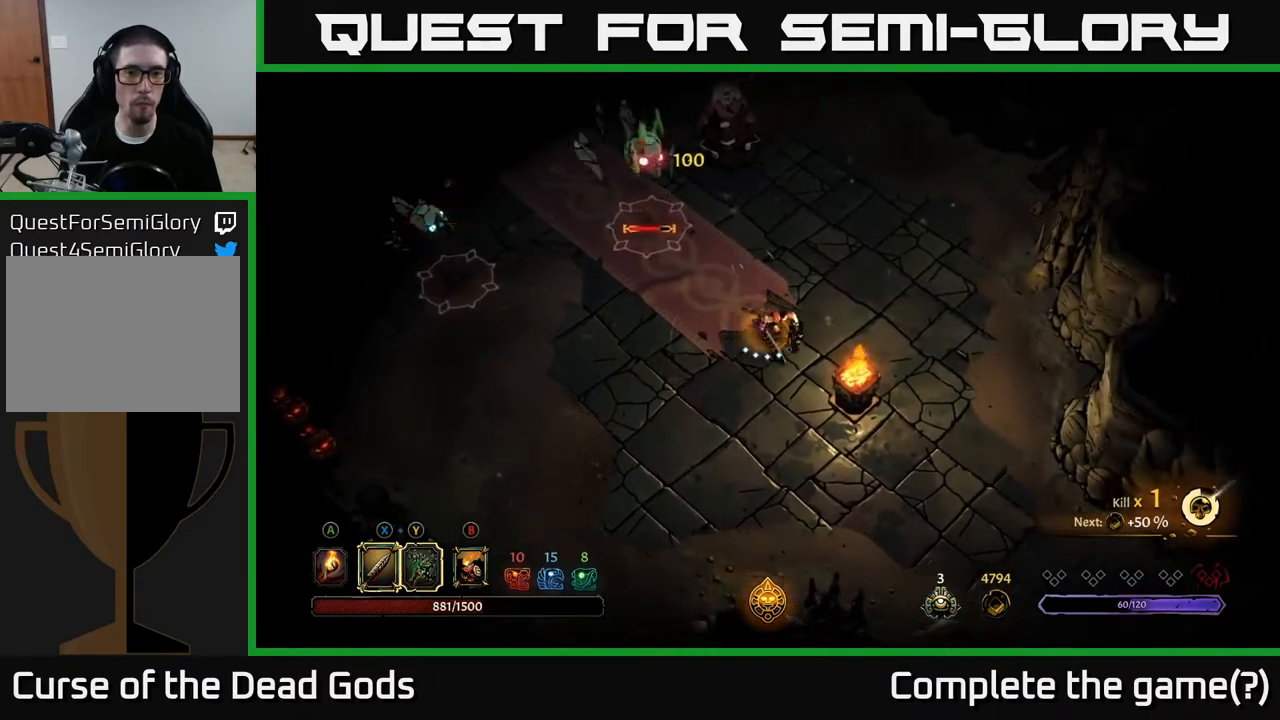
{"buttons": [], "left_stick": "right", "right_stick": "center", "events": []}
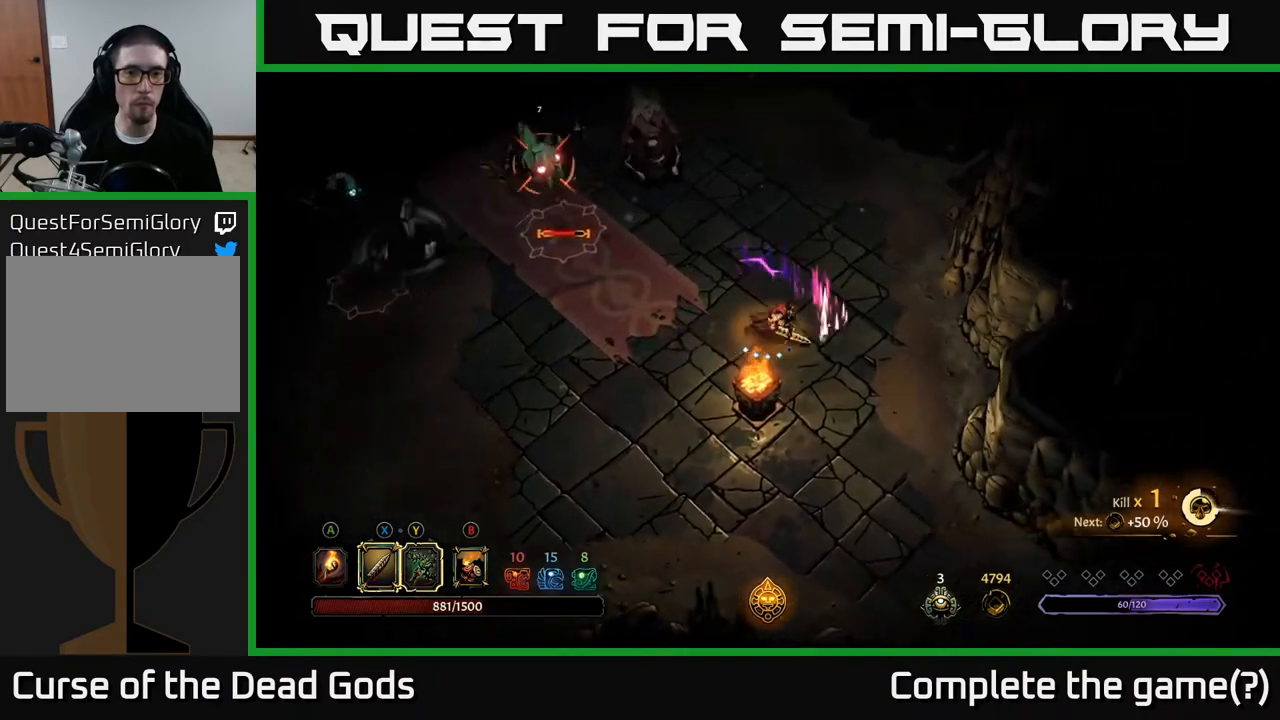
{"buttons": [], "left_stick": "up-right", "right_stick": "center", "events": [[267, "left_stick", "up-right"]]}
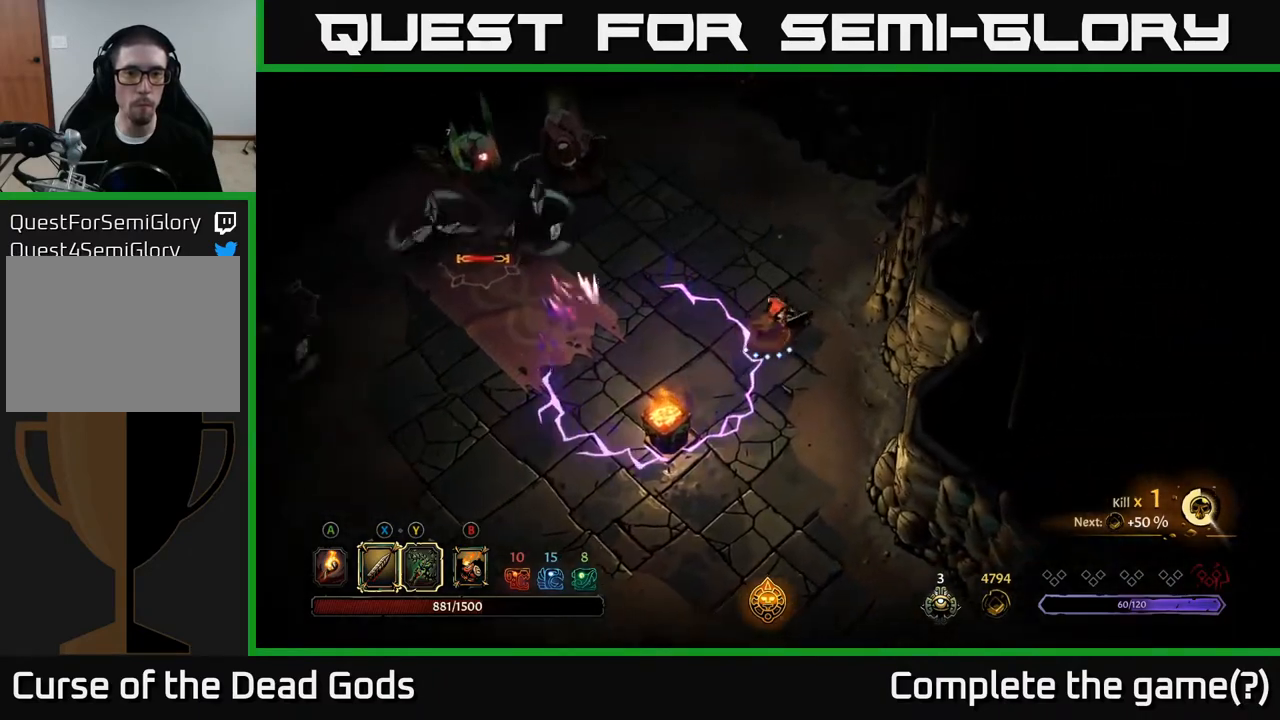
{"buttons": [], "left_stick": "up-right", "right_stick": "center", "events": []}
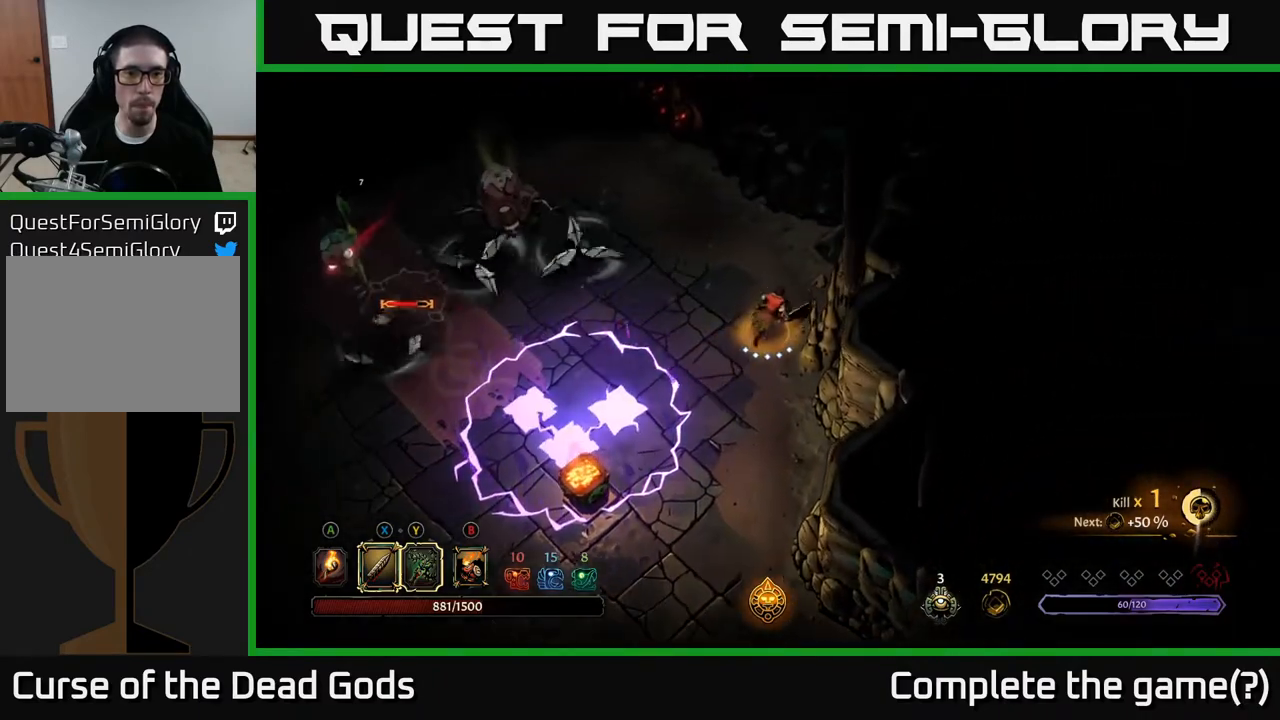
{"buttons": [], "left_stick": "left", "right_stick": "center", "events": [[217, "left_stick", "down"], [400, "left_stick", "left"]]}
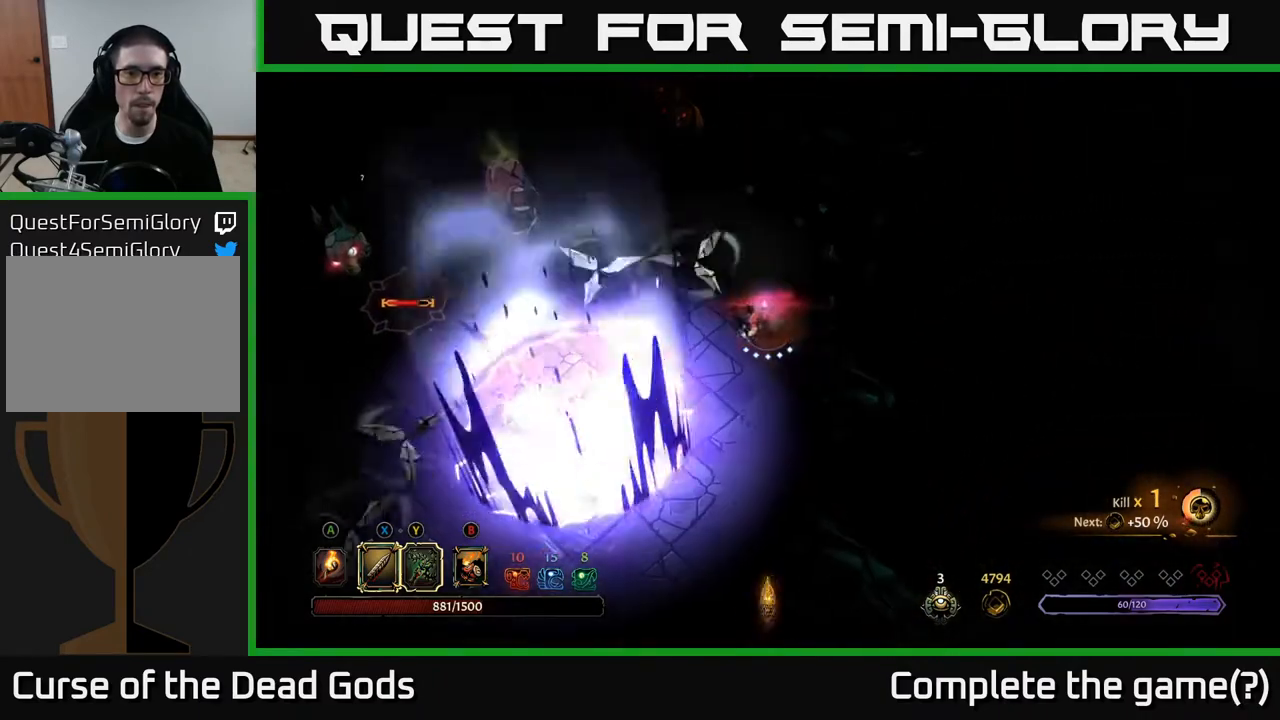
{"buttons": [], "left_stick": "center", "right_stick": "center", "events": [[33, "left_stick", "up-left"], [67, "R2", "down"], [233, "R2", "up"], [300, "left_stick", "center"]]}
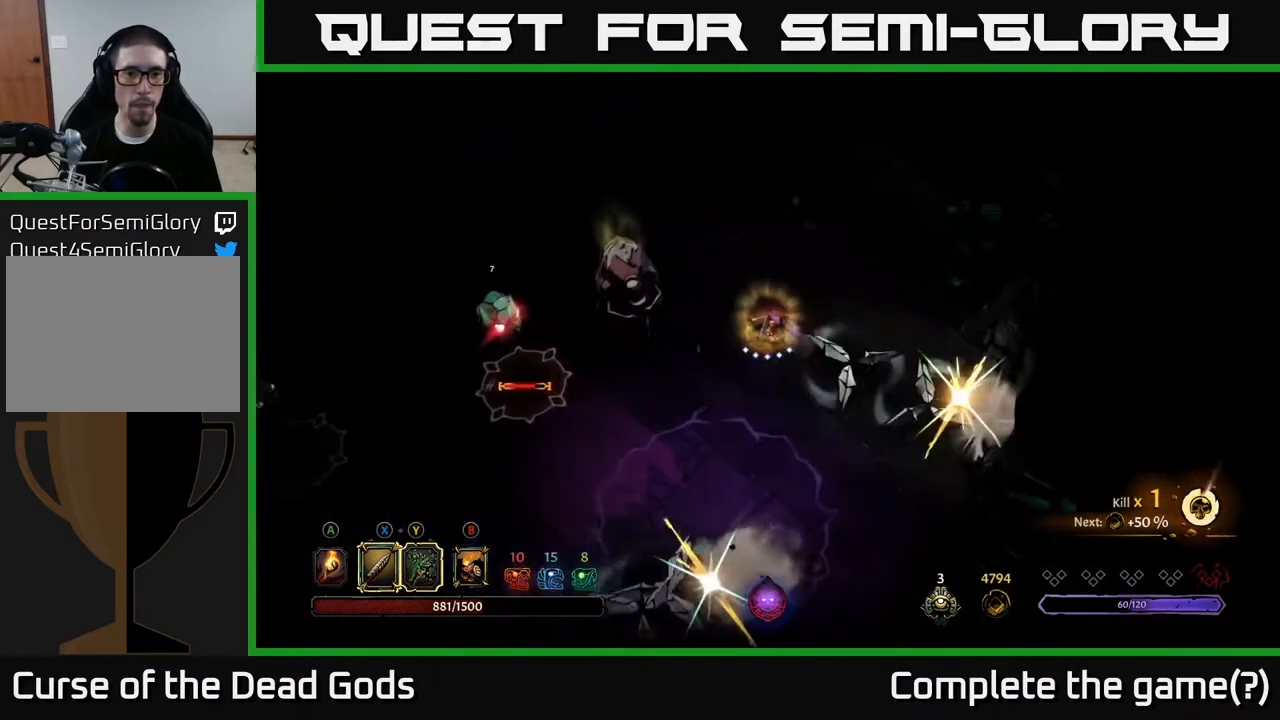
{"buttons": [], "left_stick": "left", "right_stick": "center", "events": [[67, "left_stick", "left"], [233, "X", "down"], [367, "X", "up"]]}
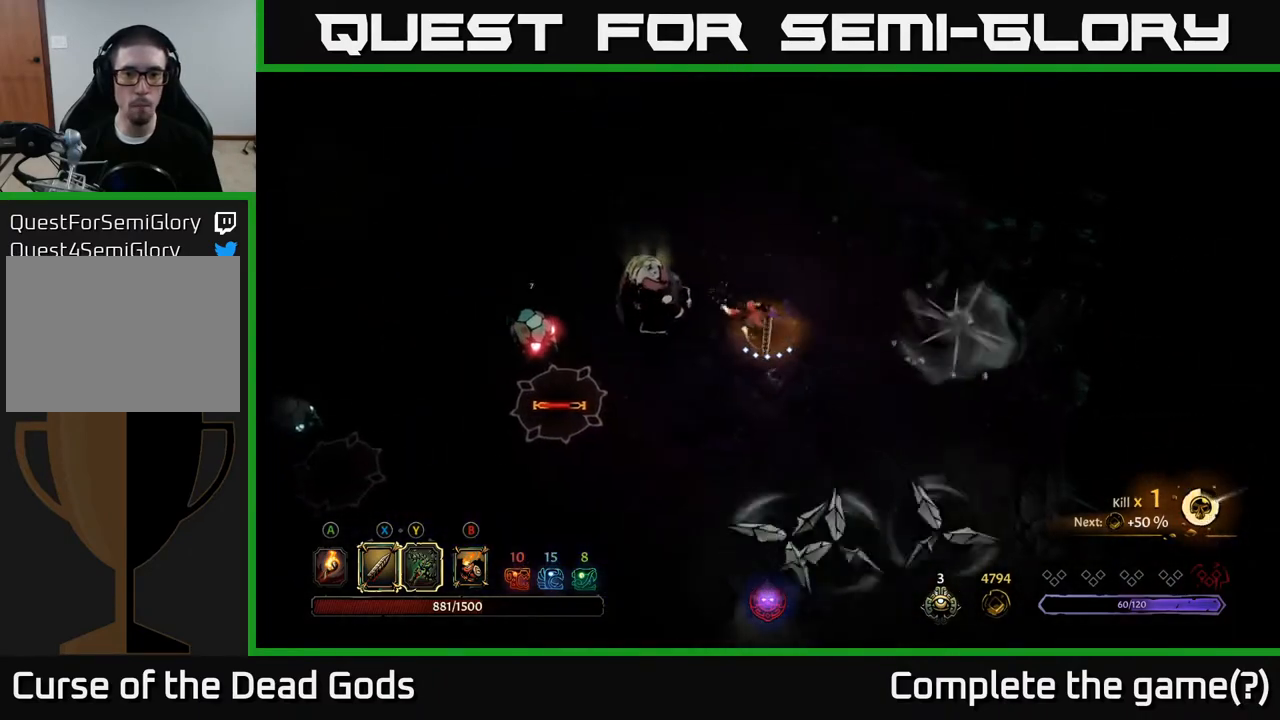
{"buttons": [], "left_stick": "left", "right_stick": "center", "events": [[167, "X", "down"], [317, "X", "up"]]}
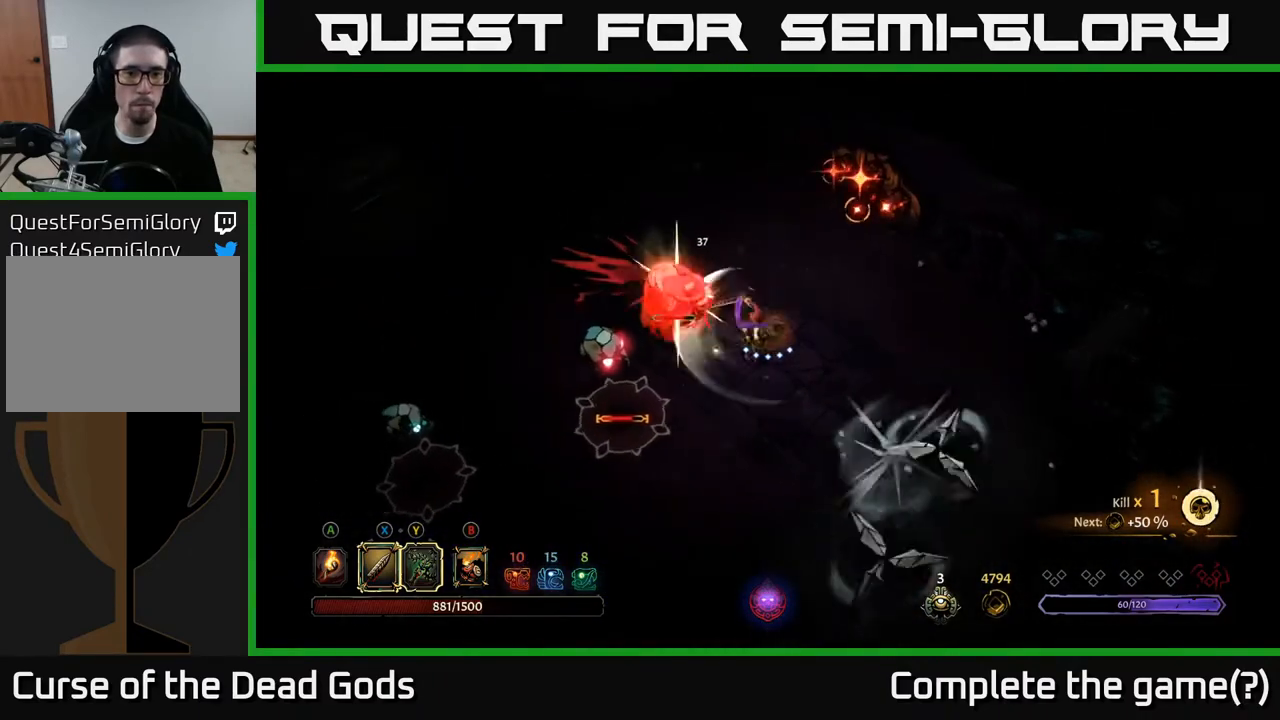
{"buttons": ["X"], "left_stick": "left", "right_stick": "center", "events": [[67, "X", "down"], [233, "X", "up"], [450, "X", "down"]]}